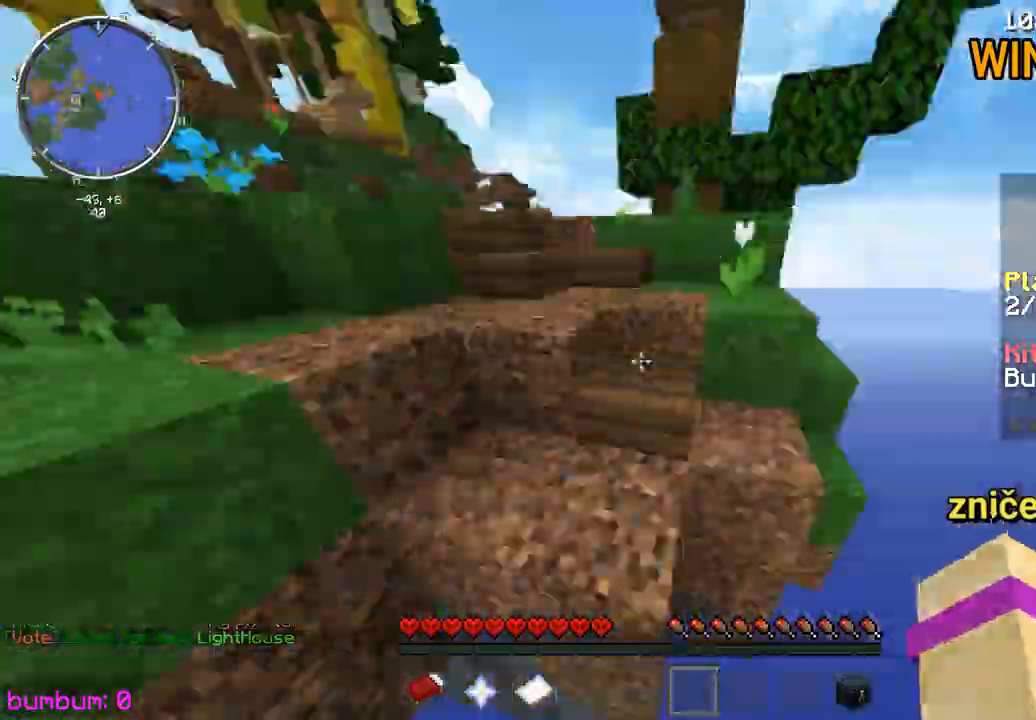
Gameplay with keyboard and mouse; each line is a JSON object with the keys and mouse buttons held at the frame after it. "events" lists presses ("down") and releases ("up") of "down", "left", "right", "up", "mouse_left" and "mouse_right" between this image and that frame as [ms after this image, input, new state], when the widget could be followed in between. "mouse_left", "mouse_right" = the "left", "right" buttons of the "mouse" list. No other keys are recorded. Fast repeated clicks can show as one long hold. Mouse movement is not recorded.
{"keys": ["up"], "mouse": [], "events": [[17, "left", "down"], [33, "left", "up"], [117, "up", "up"], [133, "left", "down"], [133, "up", "down"], [150, "left", "up"], [167, "up", "up"], [183, "left", "down"], [183, "up", "down"], [200, "left", "up"], [317, "left", "down"], [350, "left", "up"], [417, "left", "down"], [433, "left", "up"]]}
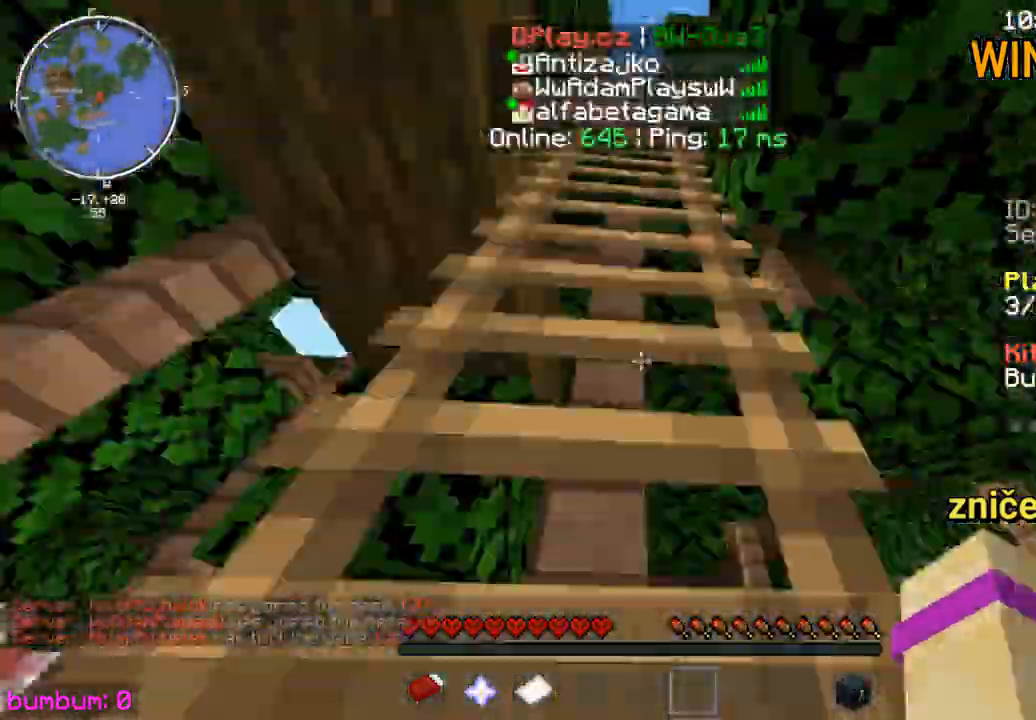
{"keys": ["up"], "mouse": [], "events": [[217, "up", "up"], [300, "right", "down"], [300, "up", "down"], [317, "right", "up"], [317, "up", "up"], [333, "left", "down"], [350, "left", "up"], [350, "up", "down"], [383, "left", "down"], [400, "left", "up"], [450, "left", "down"], [467, "left", "up"]]}
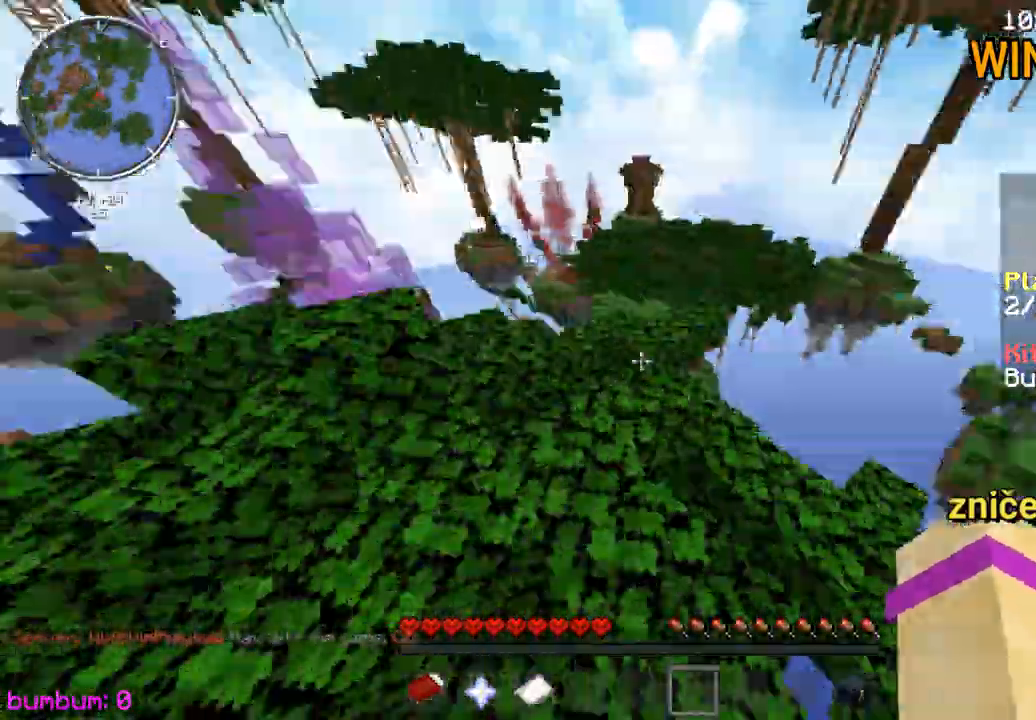
{"keys": ["up"], "mouse": [], "events": [[100, "mouse_right", "down"], [117, "mouse_right", "up"], [150, "up", "up"], [167, "up", "down"], [200, "left", "down"], [217, "left", "up"], [233, "left", "down"], [250, "left", "up"], [267, "up", "up"], [283, "up", "down"], [300, "left", "down"], [317, "left", "up"], [350, "left", "down"], [383, "left", "up"], [450, "up", "up"], [467, "up", "down"]]}
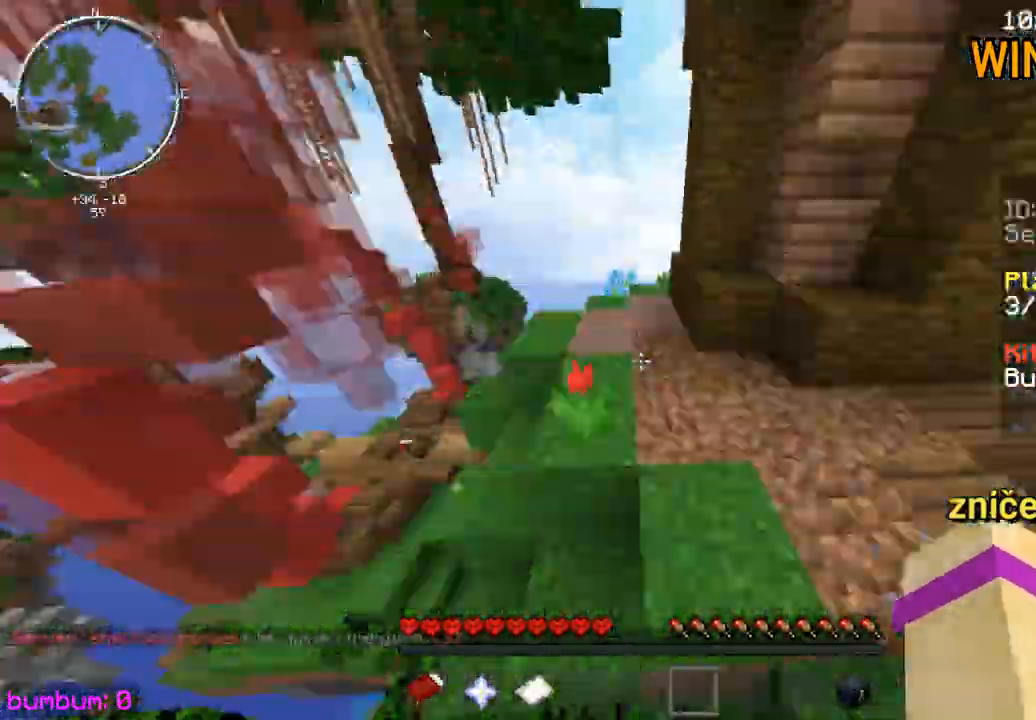
{"keys": ["up"], "mouse": [], "events": [[17, "left", "down"], [50, "left", "up"], [83, "left", "down"], [100, "left", "up"], [117, "left", "down"], [133, "left", "up"], [150, "left", "down"], [200, "left", "up"], [267, "mouse_left", "down"], [267, "mouse_right", "down"], [283, "mouse_right", "up"], [300, "mouse_left", "up"], [483, "left", "down"], [500, "left", "up"]]}